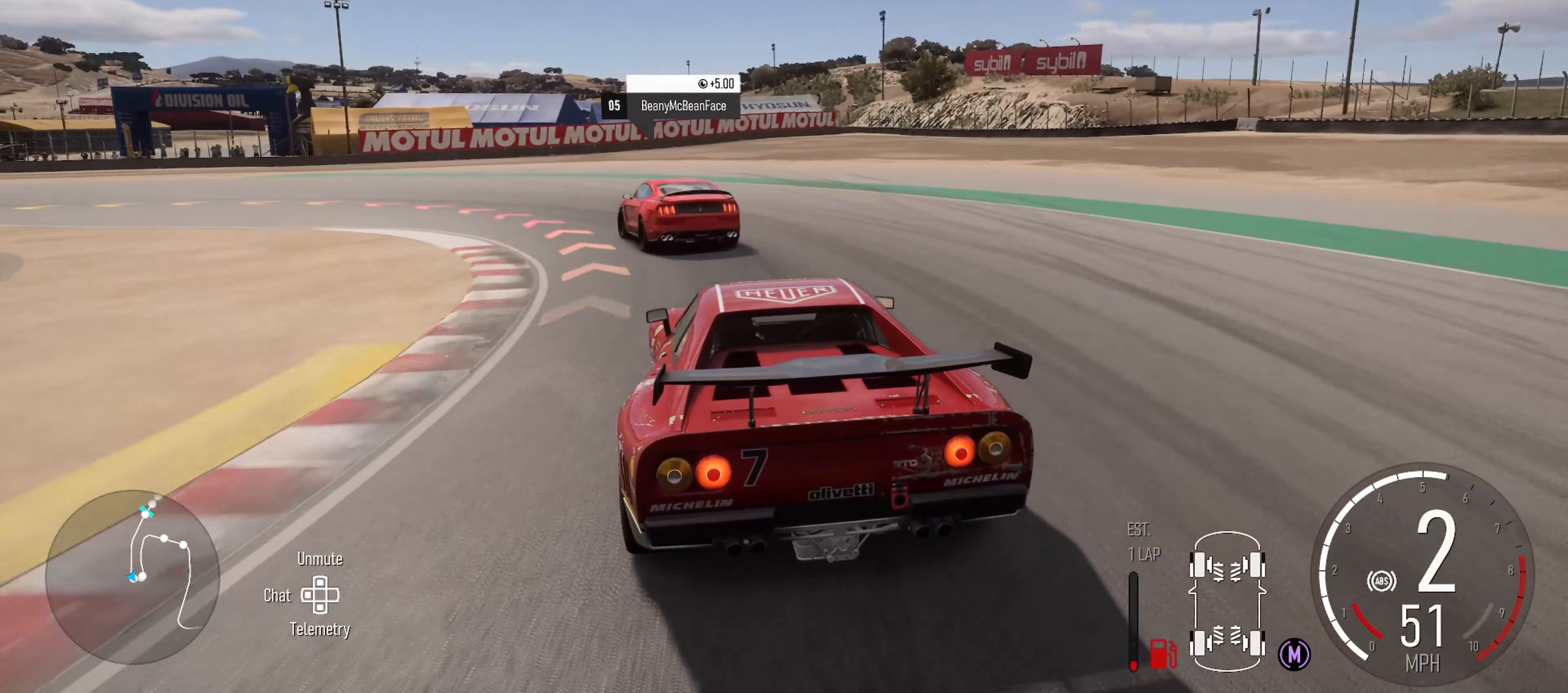
Gameplay with a controller (Xbox layout); each line is a JSON object with the inputs held at the frame after it (dt_ms = milliseconds from this image to that frame). "events" lists button and stick changes between this image and that frame as [ms after this image, input, new state], when the widget could be followed in between.
{"dt_ms": 500, "buttons": ["B"], "left_stick": "left", "right_stick": "center", "events": [[400, "B", "down"], [400, "L2", "up"]]}
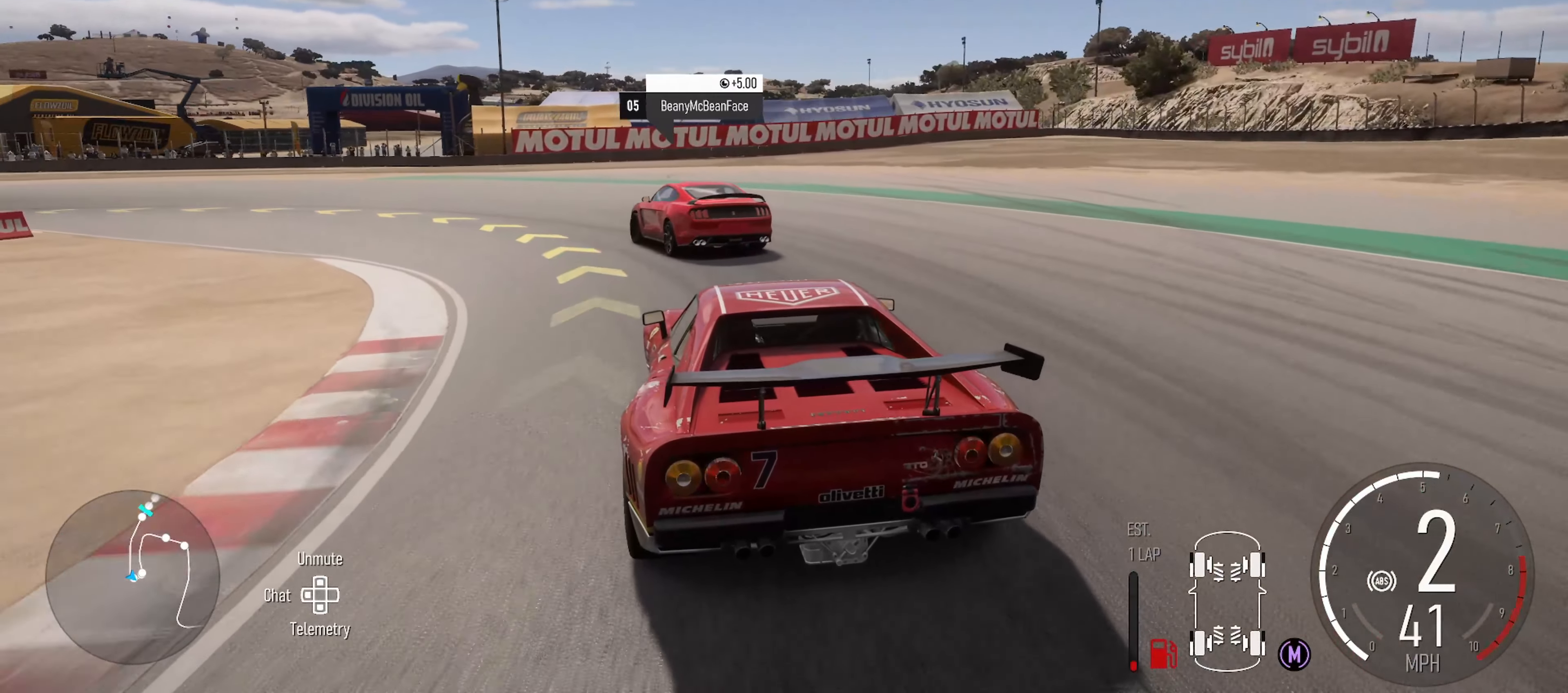
{"dt_ms": 500, "buttons": ["R2"], "left_stick": "left", "right_stick": "center", "events": [[34, "B", "up"], [250, "R2", "down"]]}
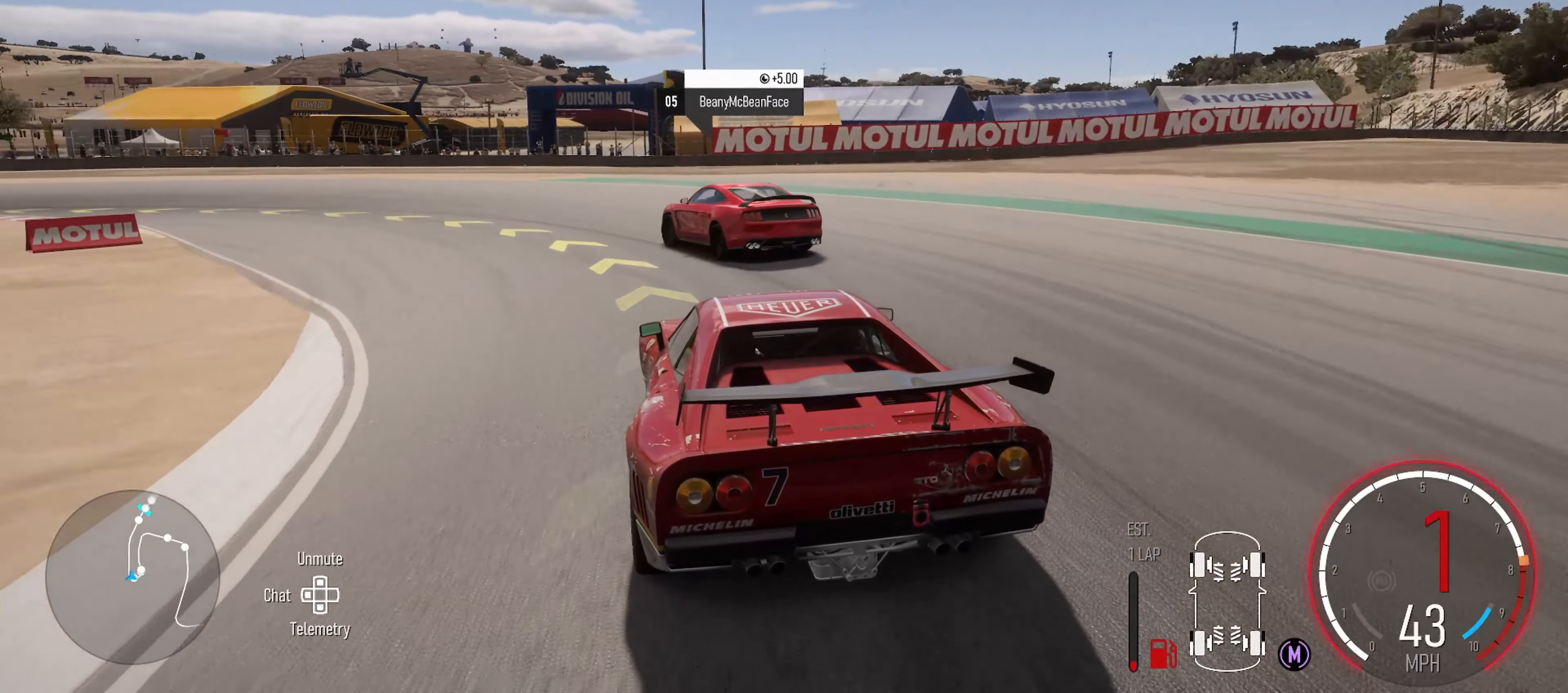
{"dt_ms": 500, "buttons": [], "left_stick": "left", "right_stick": "center", "events": [[100, "X", "down"], [200, "X", "up"], [367, "R2", "up"]]}
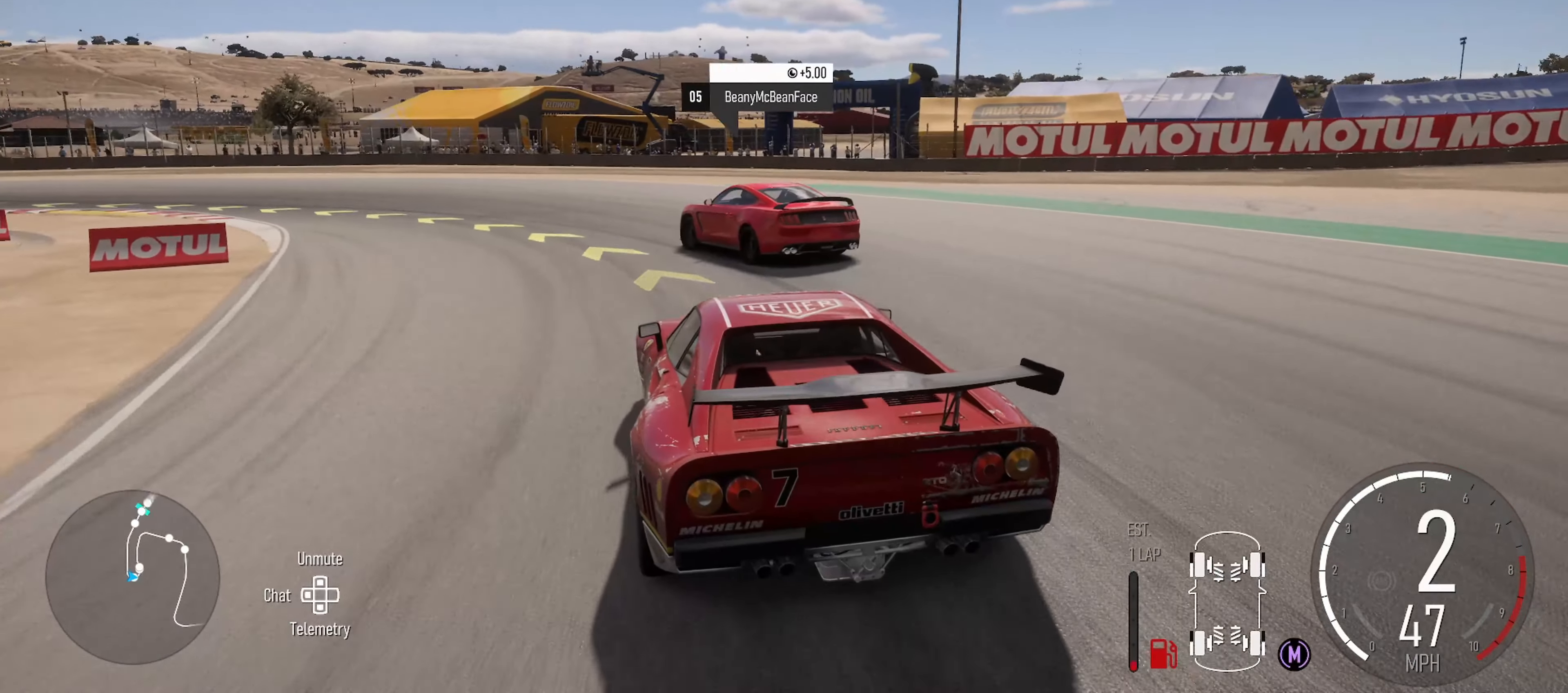
{"dt_ms": 500, "buttons": [], "left_stick": "left", "right_stick": "center", "events": []}
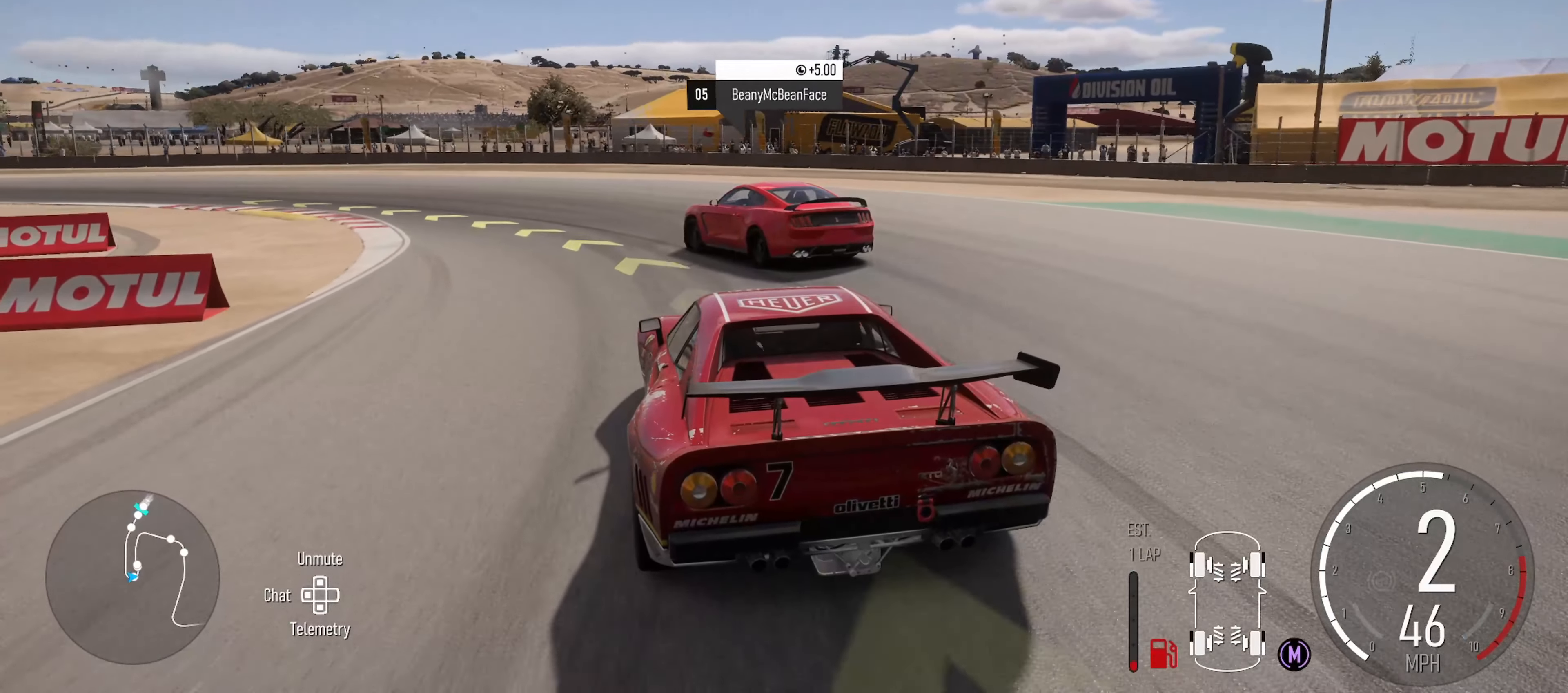
{"dt_ms": 500, "buttons": [], "left_stick": "left", "right_stick": "center", "events": [[17, "R2", "down"], [383, "R2", "up"]]}
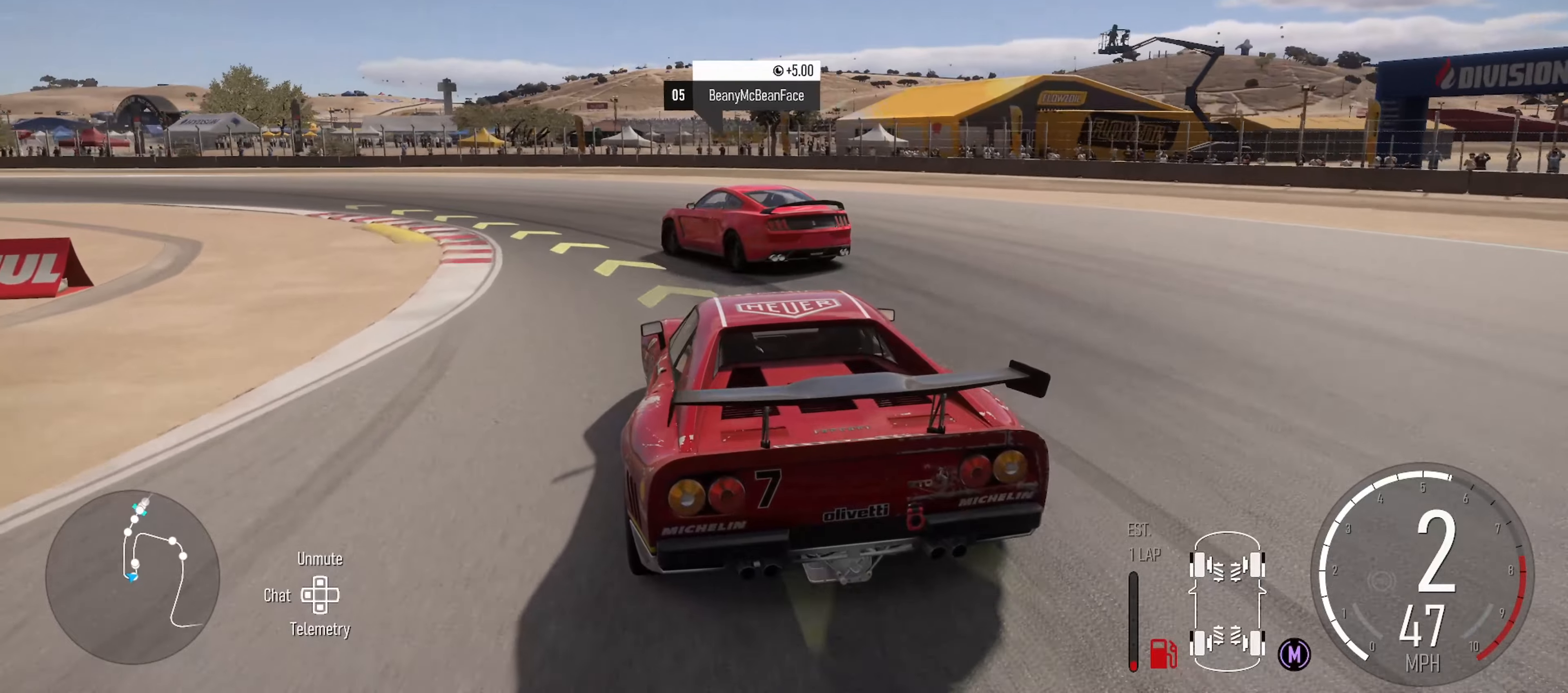
{"dt_ms": 500, "buttons": [], "left_stick": "left", "right_stick": "center", "events": []}
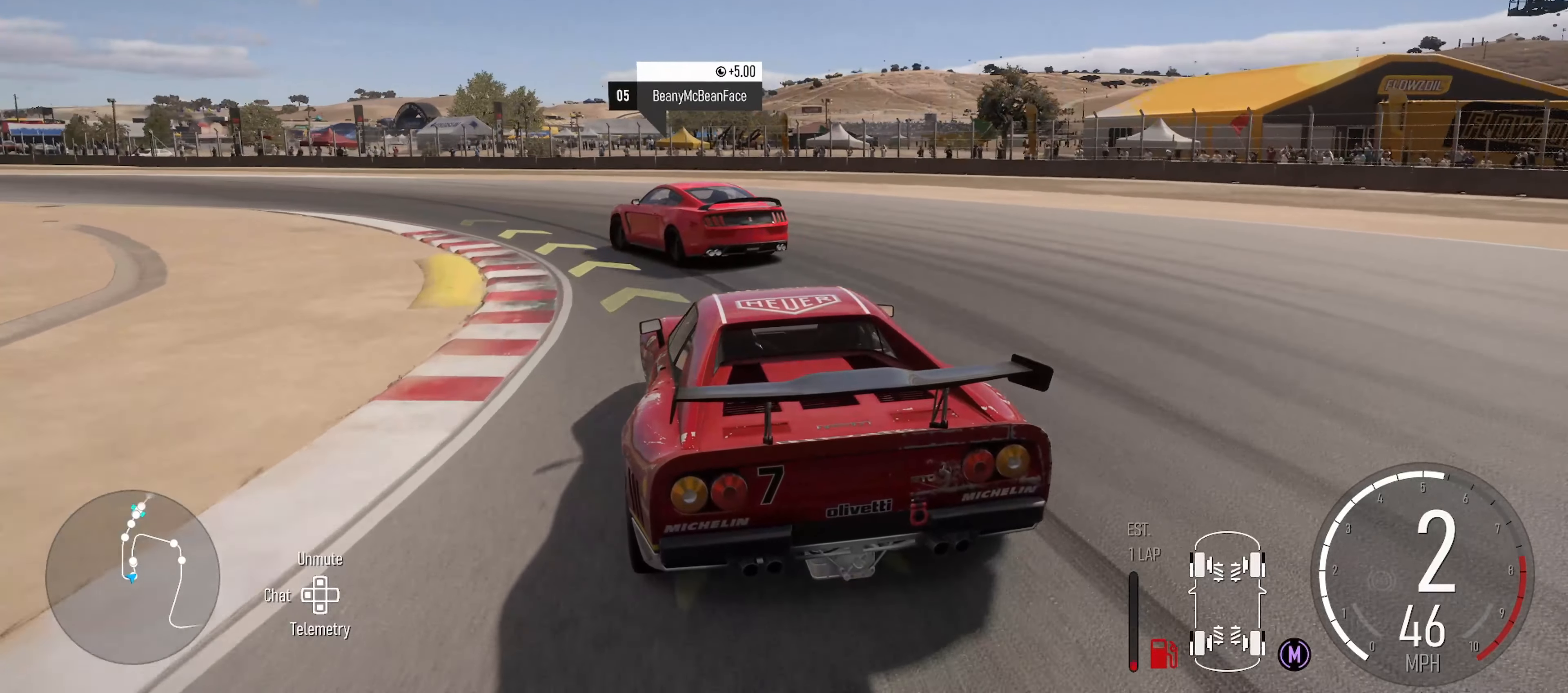
{"dt_ms": 500, "buttons": ["R2"], "left_stick": "left", "right_stick": "center", "events": [[316, "R2", "down"]]}
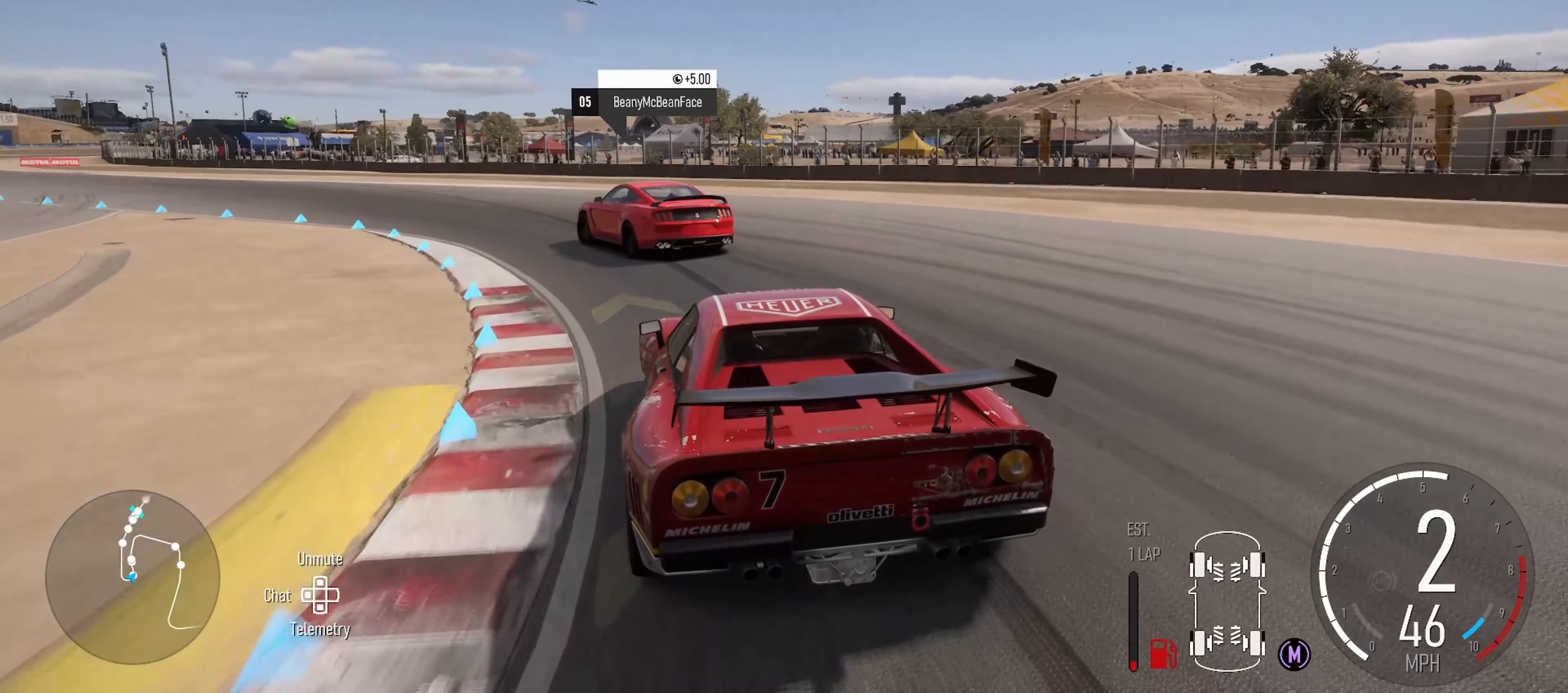
{"dt_ms": 500, "buttons": ["R2"], "left_stick": "left", "right_stick": "center", "events": []}
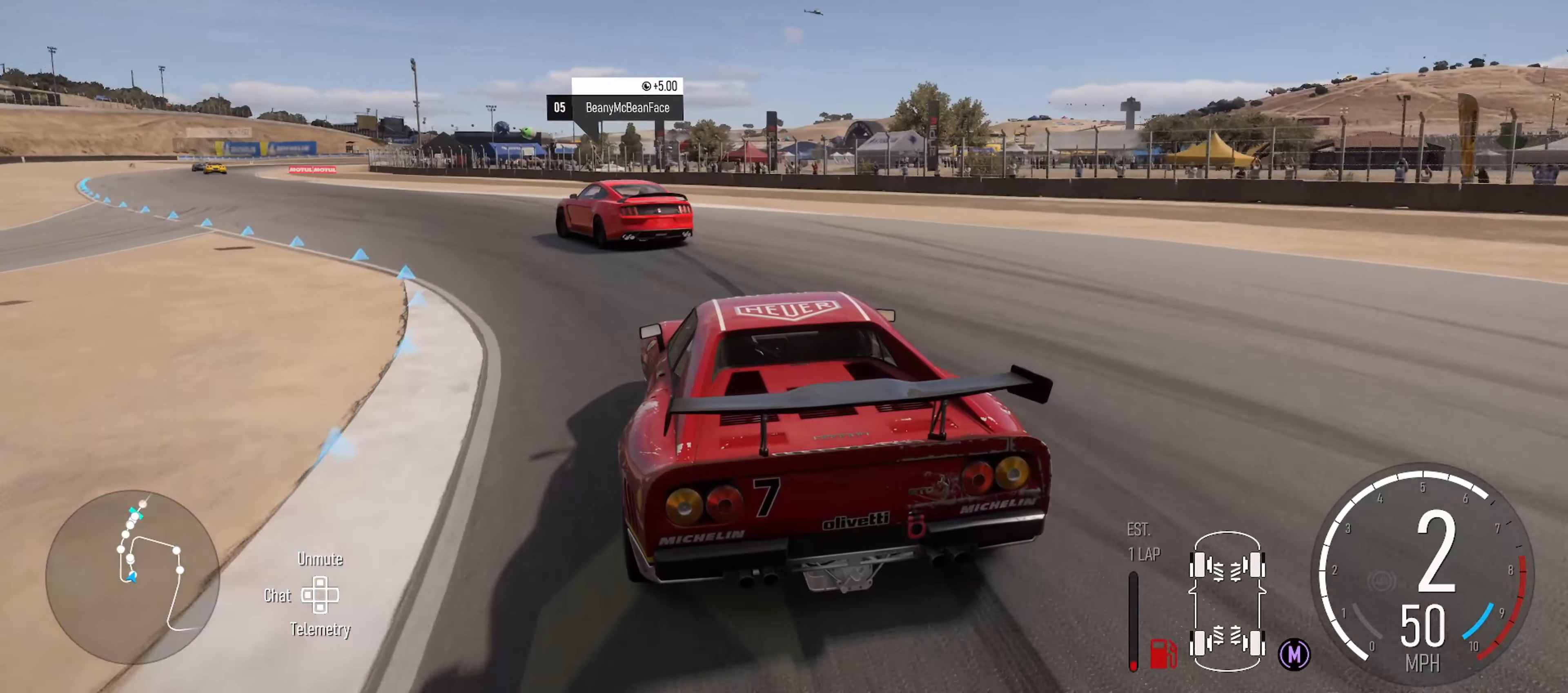
{"dt_ms": 500, "buttons": ["R2"], "left_stick": "left", "right_stick": "center", "events": []}
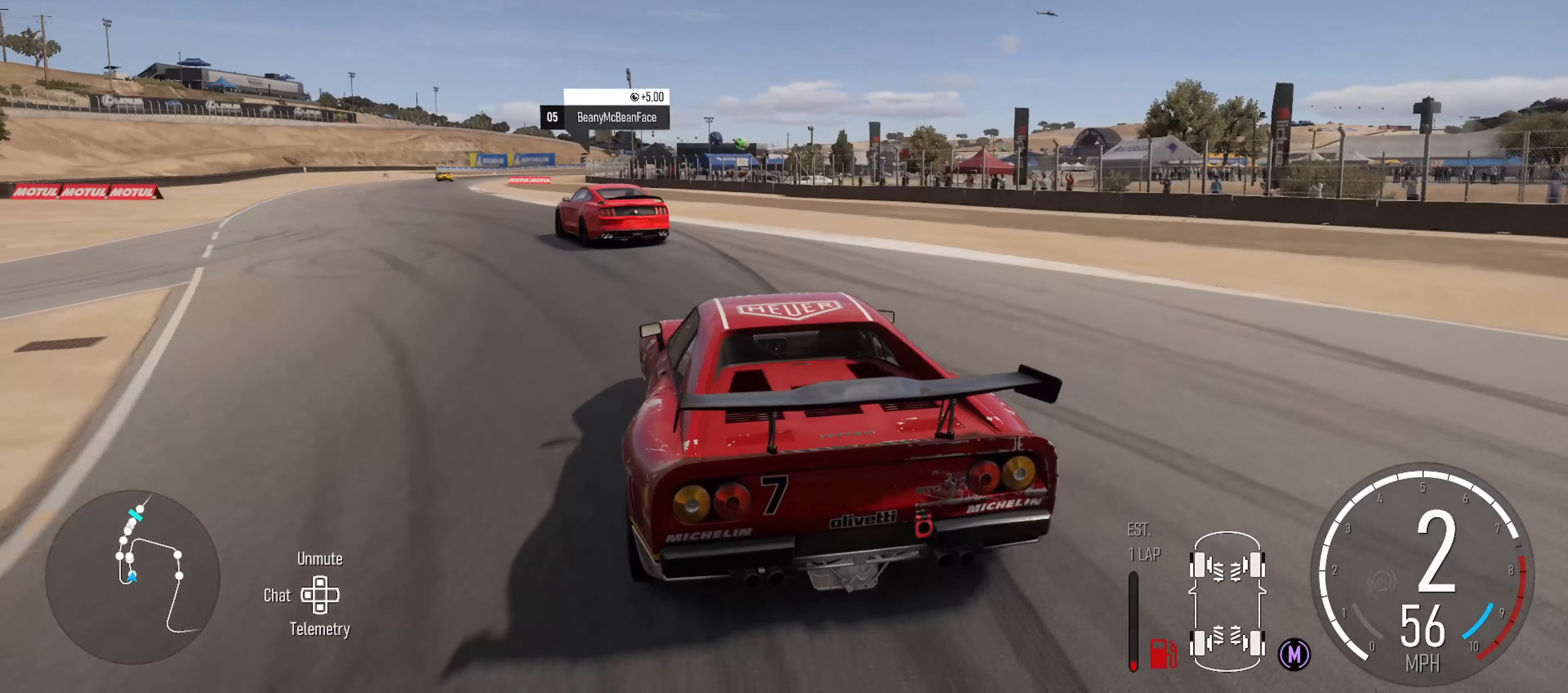
{"dt_ms": 500, "buttons": ["R2"], "left_stick": "right", "right_stick": "center", "events": [[300, "left_stick", "center"], [366, "left_stick", "right"]]}
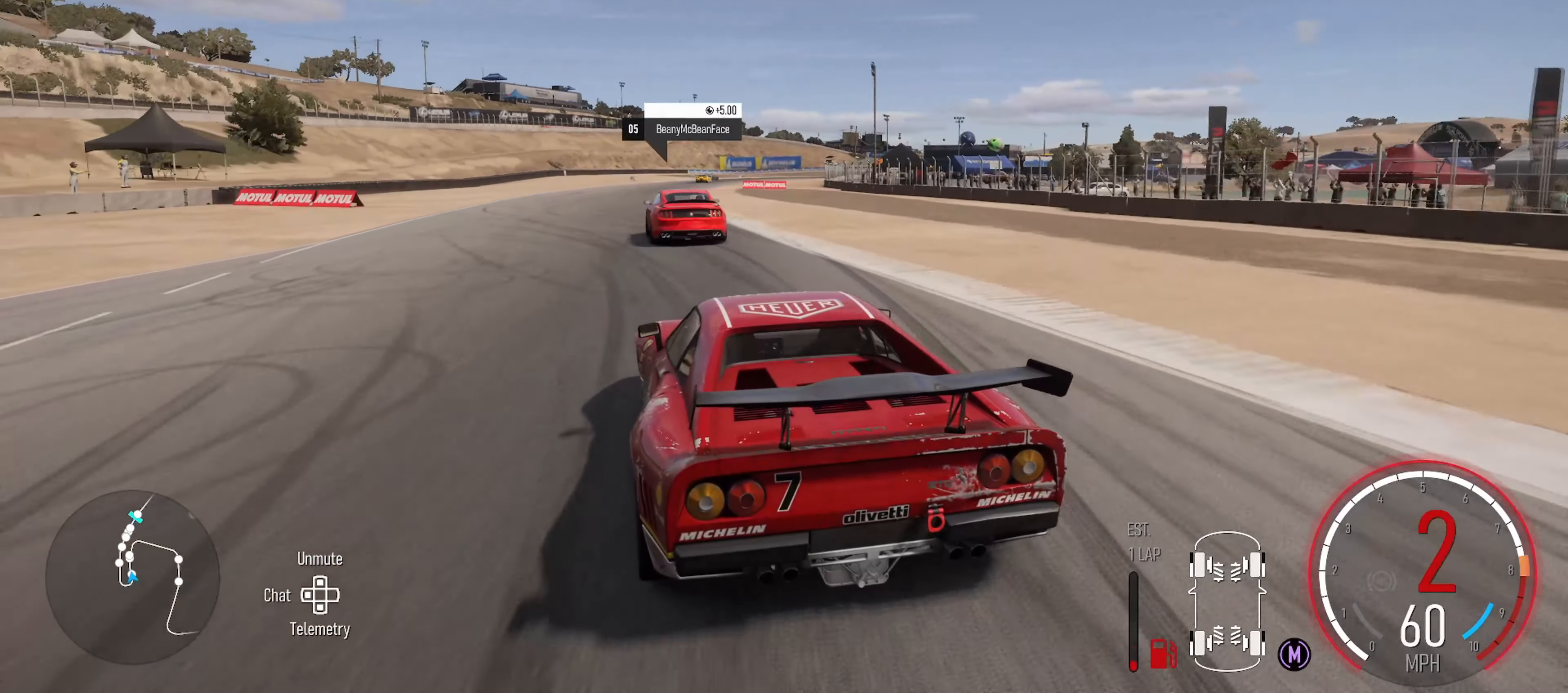
{"dt_ms": 500, "buttons": ["X", "R2"], "left_stick": "center", "right_stick": "center", "events": [[100, "left_stick", "center"], [316, "left_stick", "right"], [450, "X", "down"], [466, "left_stick", "center"]]}
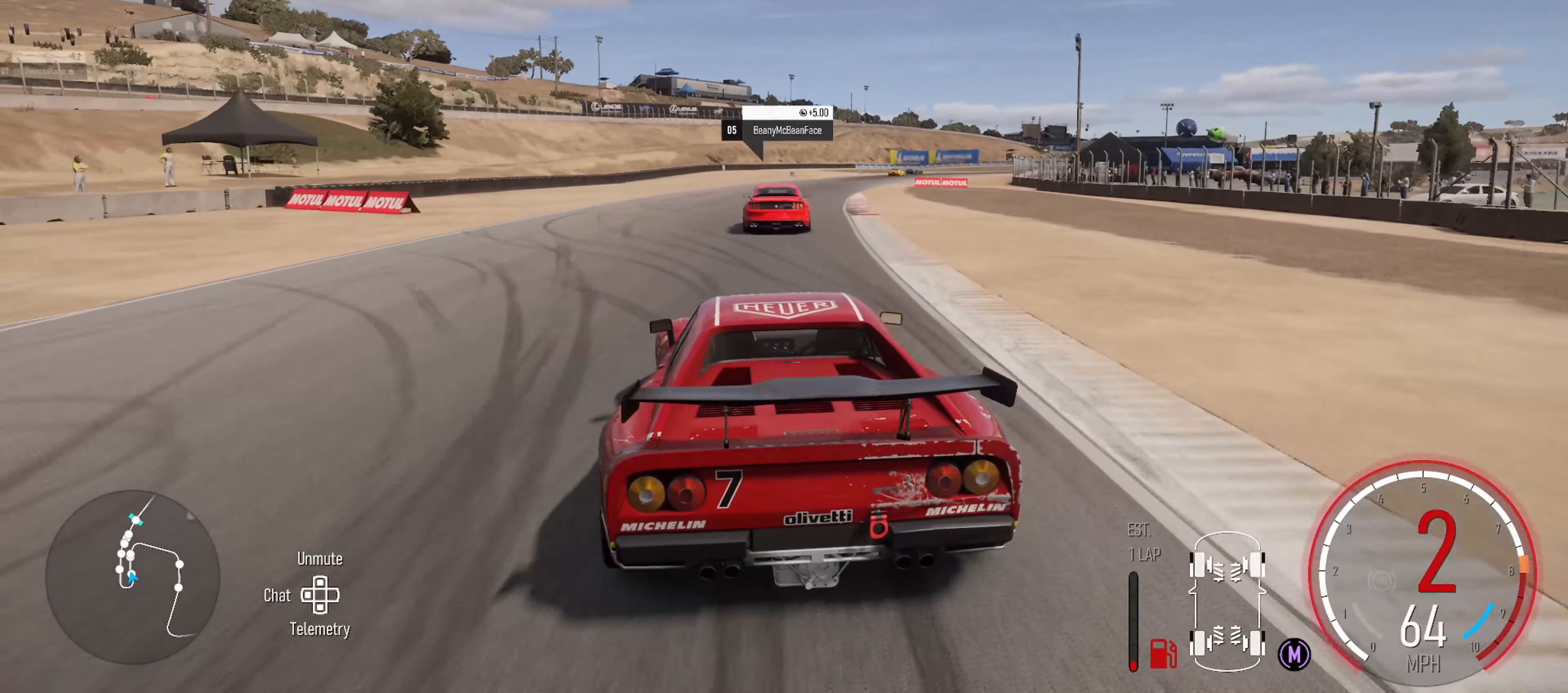
{"dt_ms": 500, "buttons": ["R2"], "left_stick": "center", "right_stick": "center", "events": [[16, "X", "up"]]}
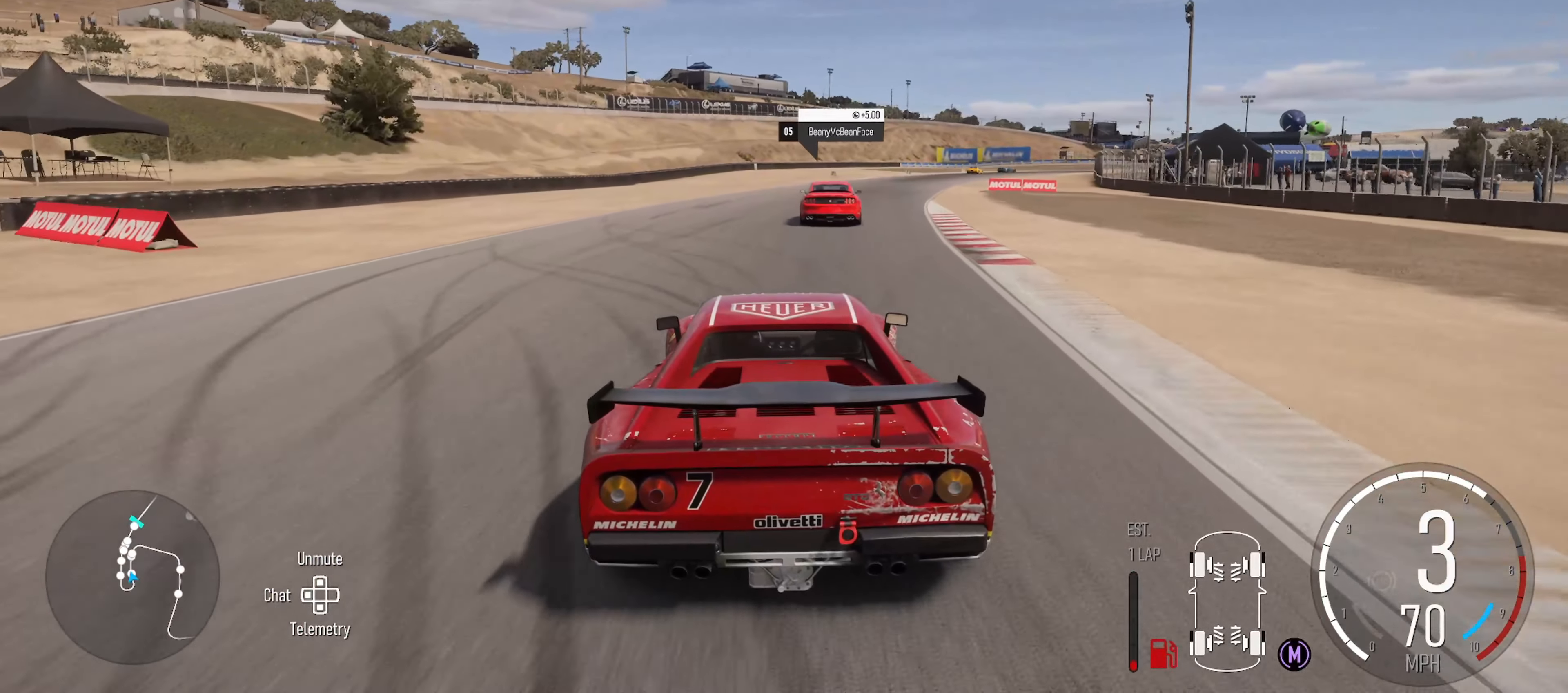
{"dt_ms": 1000, "buttons": ["R2"], "left_stick": "right", "right_stick": "center", "events": [[83, "left_stick", "right"], [350, "left_stick", "center"], [483, "left_stick", "right"], [883, "left_stick", "center"], [983, "left_stick", "right"]]}
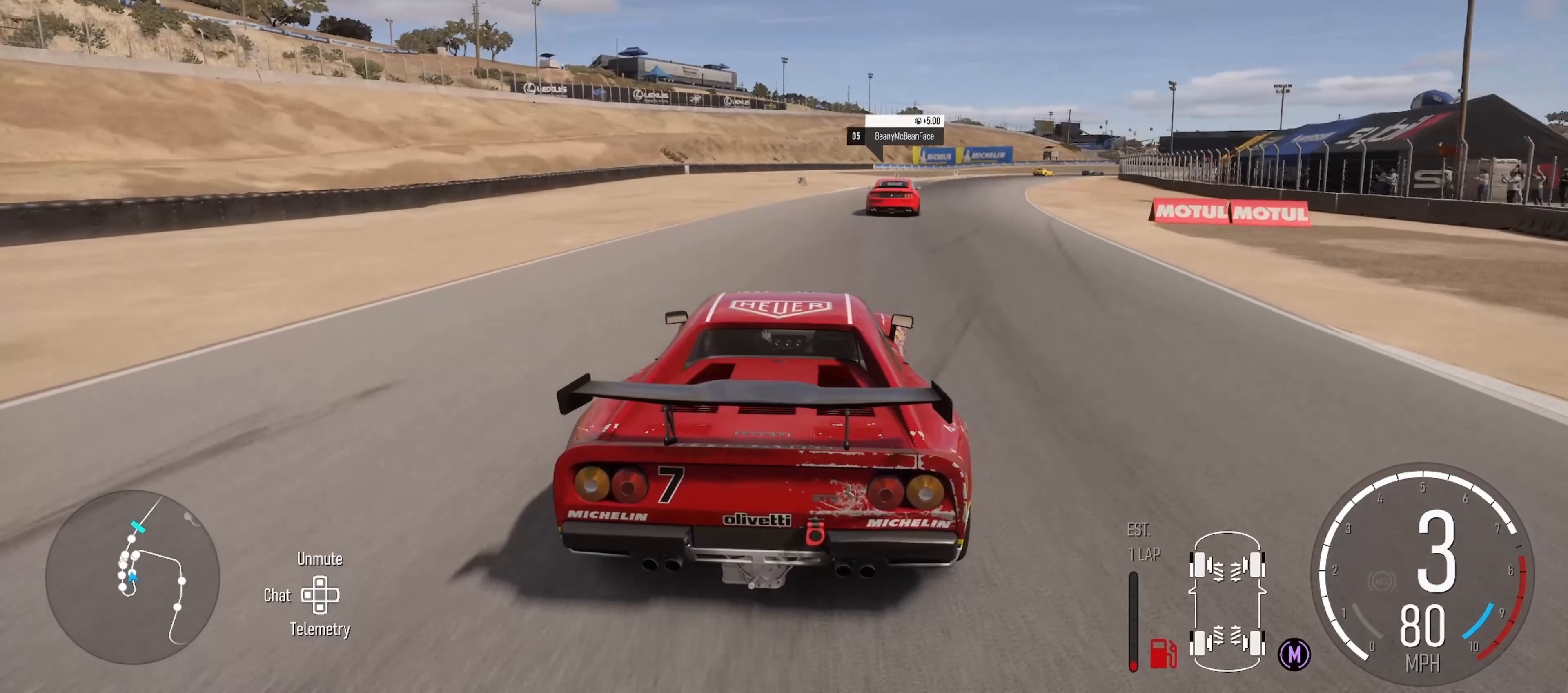
{"dt_ms": 500, "buttons": ["R2"], "left_stick": "right", "right_stick": "center", "events": [[366, "left_stick", "center"], [467, "left_stick", "right"]]}
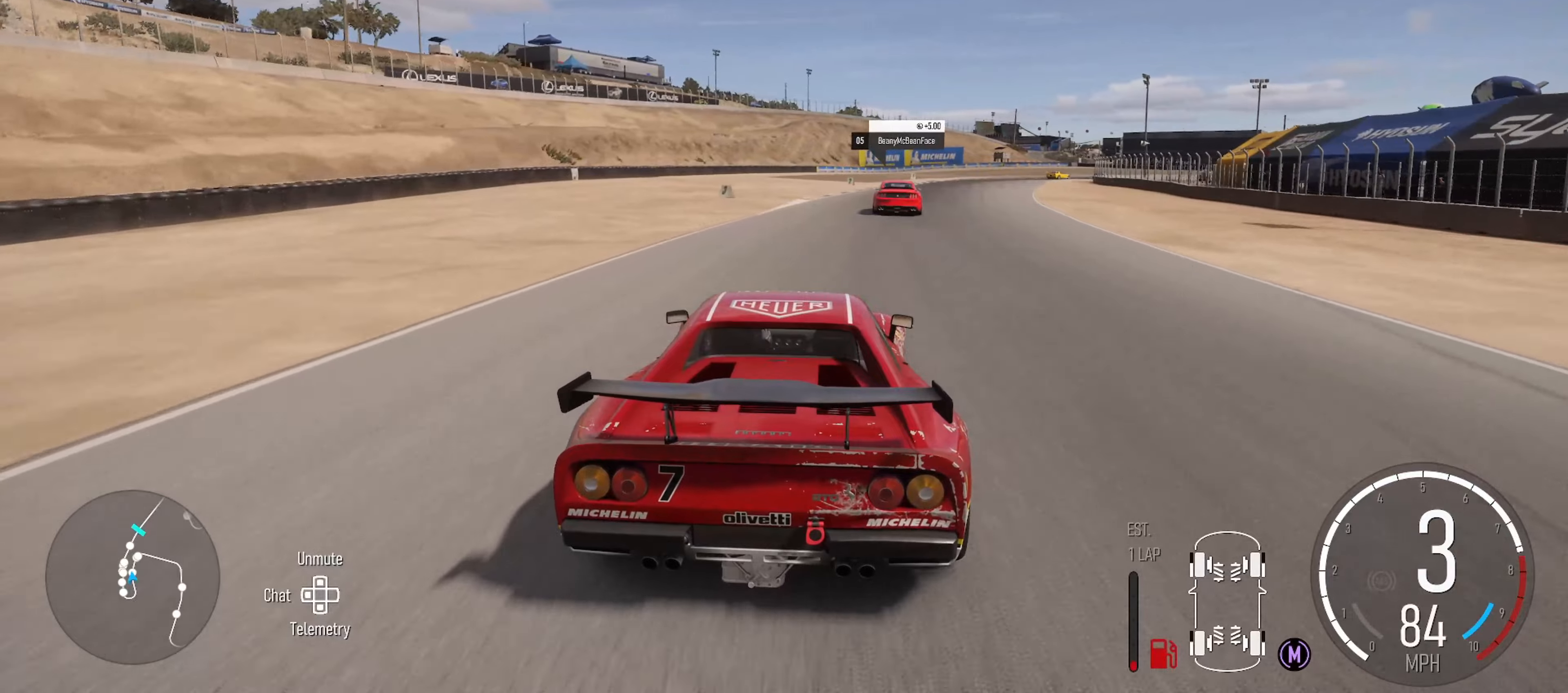
{"dt_ms": 500, "buttons": ["R2"], "left_stick": "center", "right_stick": "center", "events": [[400, "left_stick", "center"]]}
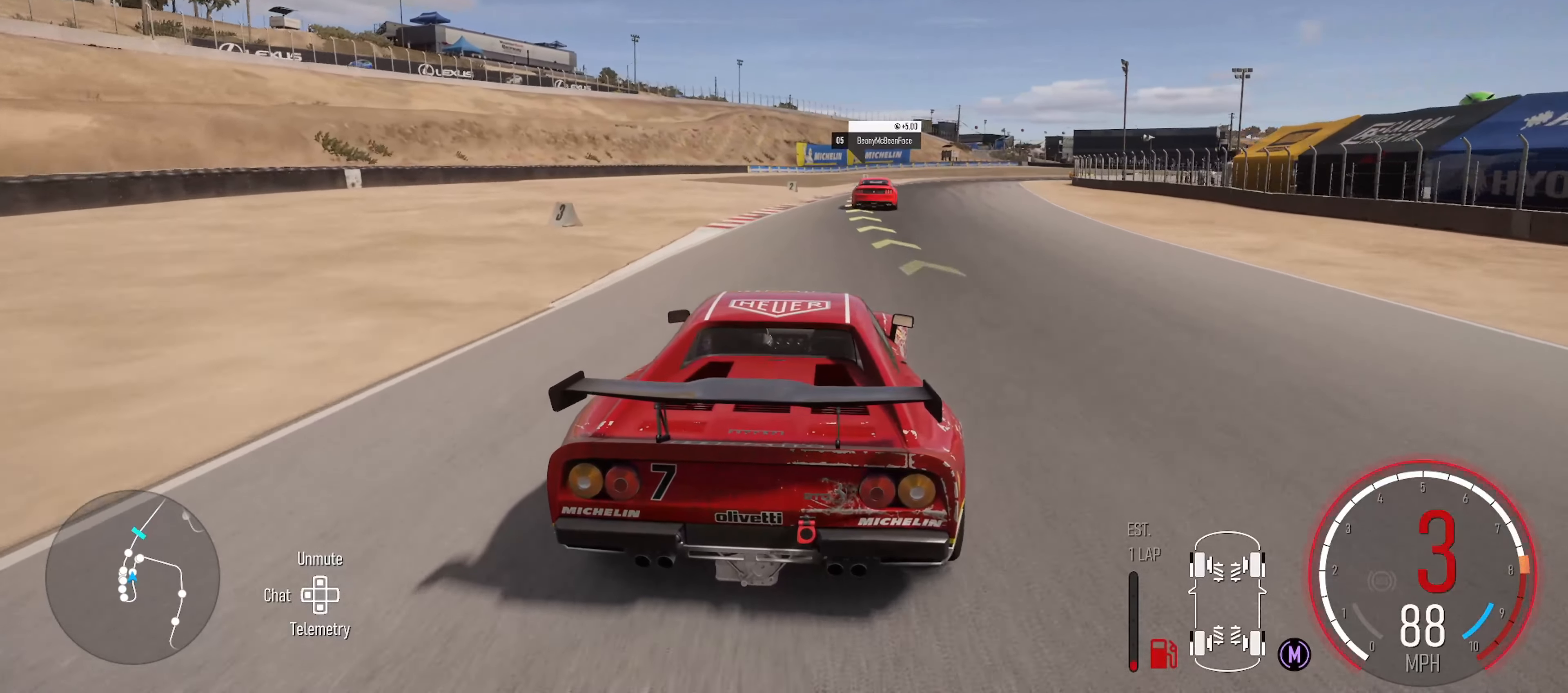
{"dt_ms": 500, "buttons": ["R2"], "left_stick": "right", "right_stick": "center", "events": [[17, "left_stick", "right"], [217, "left_stick", "center"], [283, "left_stick", "right"]]}
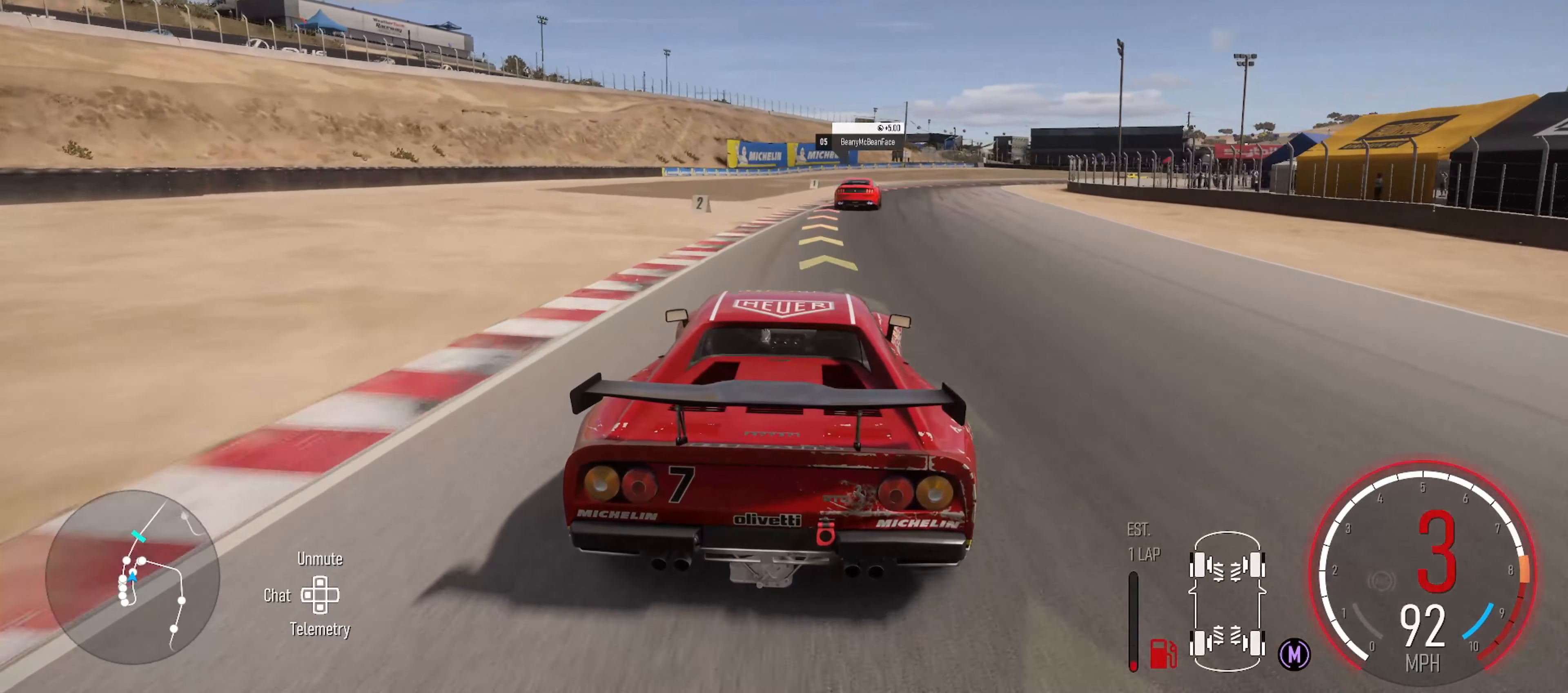
{"dt_ms": 500, "buttons": [], "left_stick": "right", "right_stick": "center", "events": [[100, "left_stick", "center"], [150, "left_stick", "right"], [433, "R2", "up"]]}
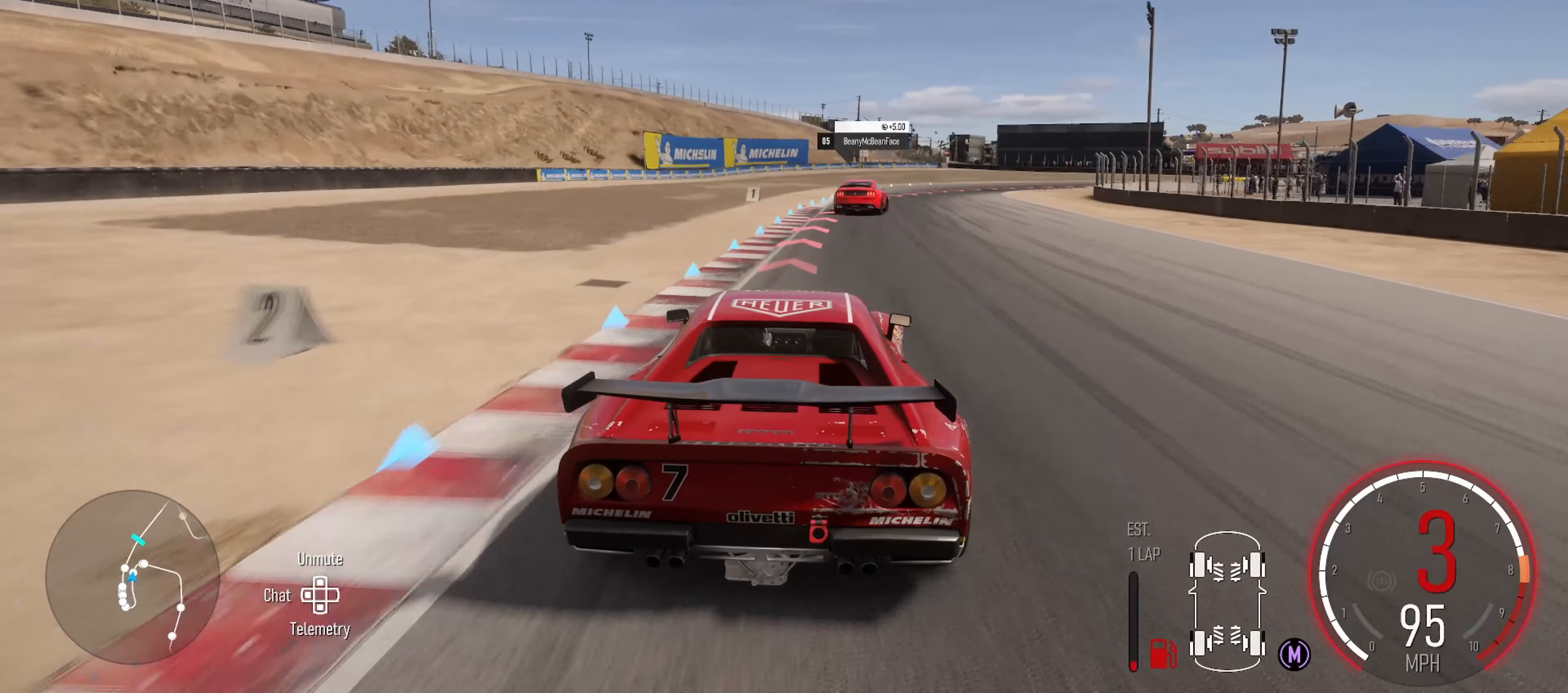
{"dt_ms": 500, "buttons": ["L2"], "left_stick": "right", "right_stick": "center", "events": [[17, "left_stick", "center"], [33, "L2", "down"], [150, "left_stick", "right"]]}
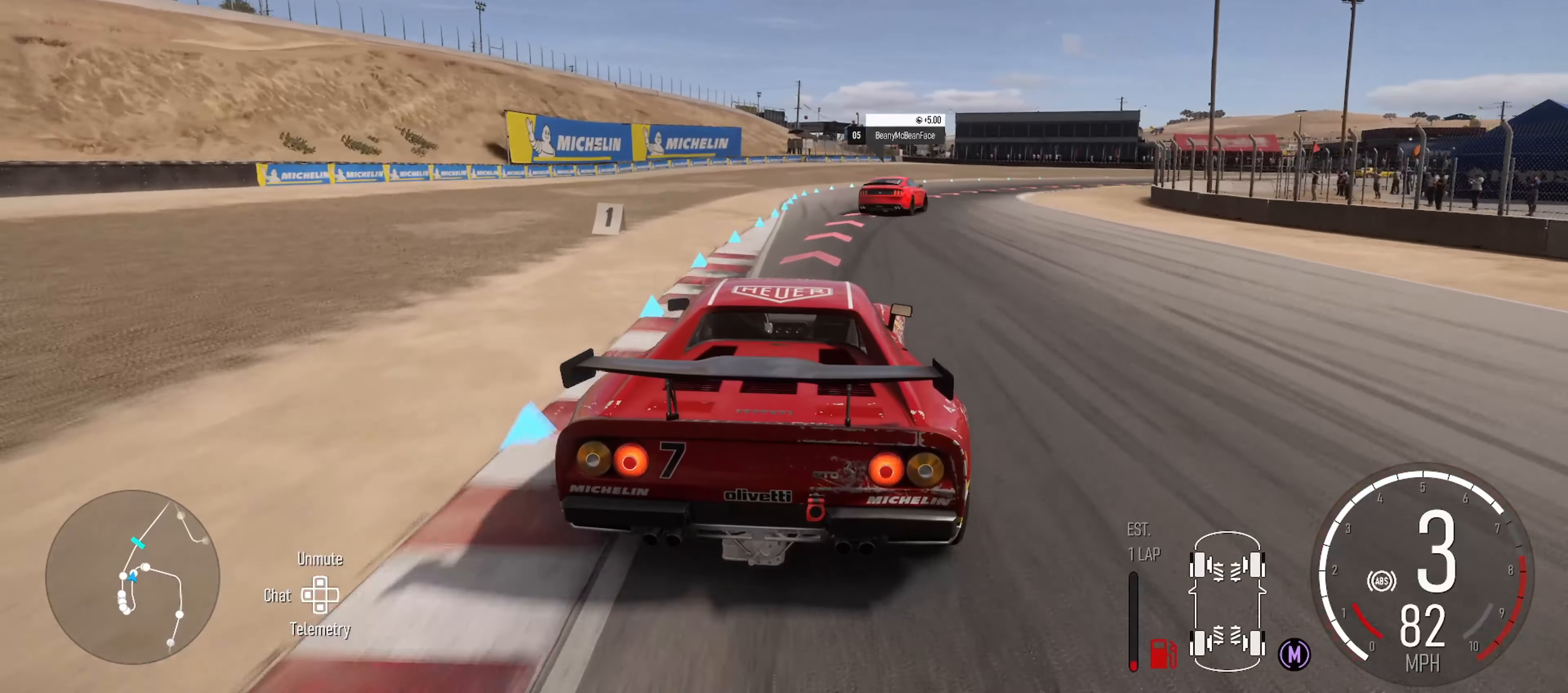
{"dt_ms": 500, "buttons": [], "left_stick": "right", "right_stick": "center", "events": [[250, "L2", "up"]]}
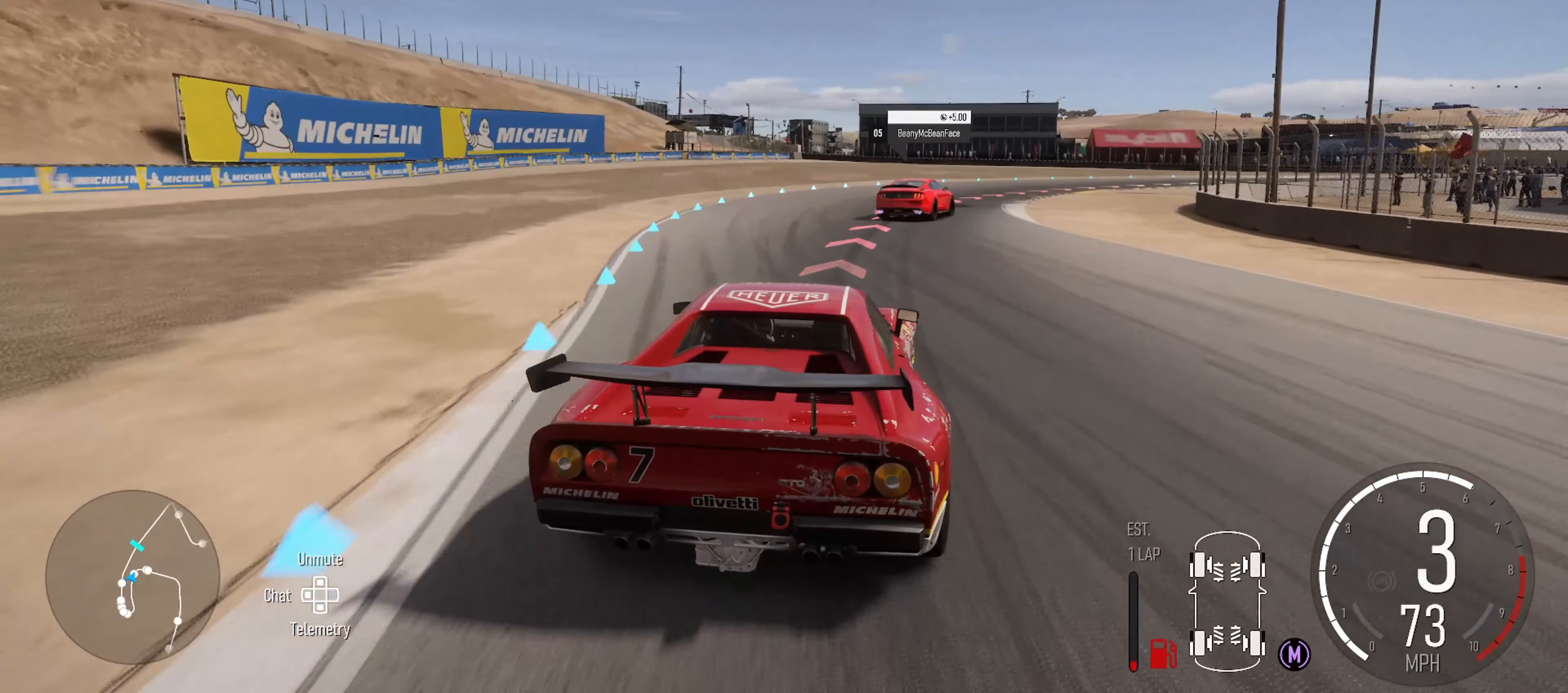
{"dt_ms": 500, "buttons": [], "left_stick": "right", "right_stick": "center", "events": [[383, "B", "down"], [467, "B", "up"]]}
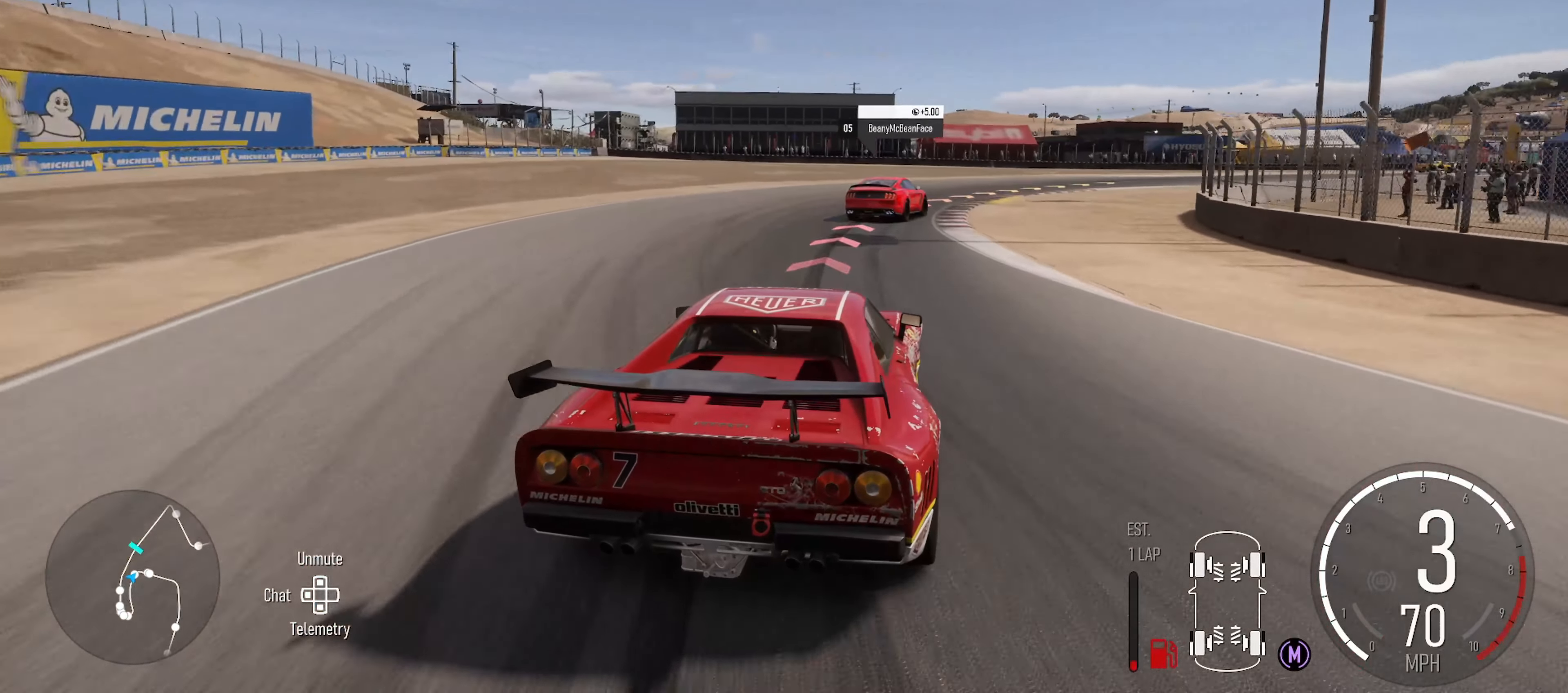
{"dt_ms": 500, "buttons": ["R2"], "left_stick": "right", "right_stick": "center", "events": [[267, "left_stick", "center"], [350, "left_stick", "right"], [450, "R2", "down"]]}
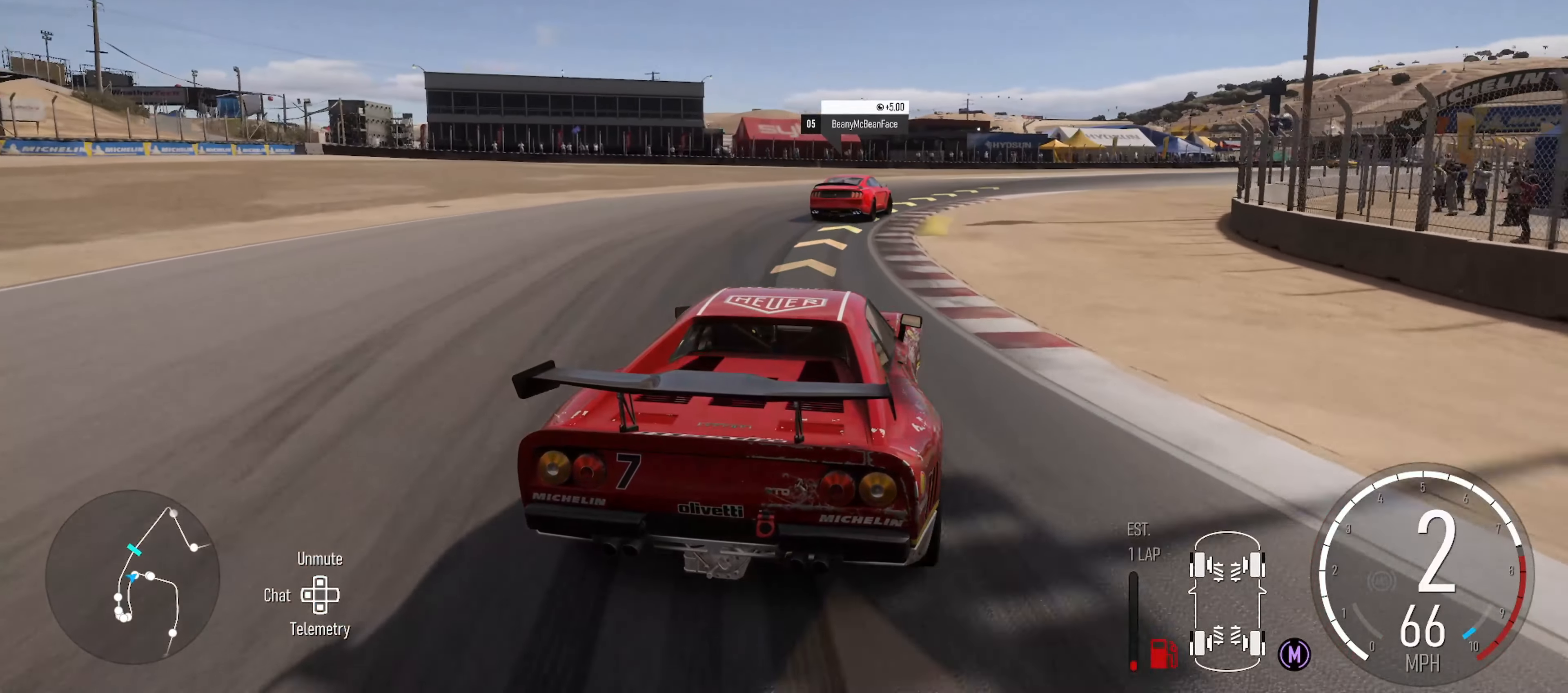
{"dt_ms": 500, "buttons": ["X", "R2"], "left_stick": "center", "right_stick": "center", "events": [[483, "X", "down"], [483, "left_stick", "center"]]}
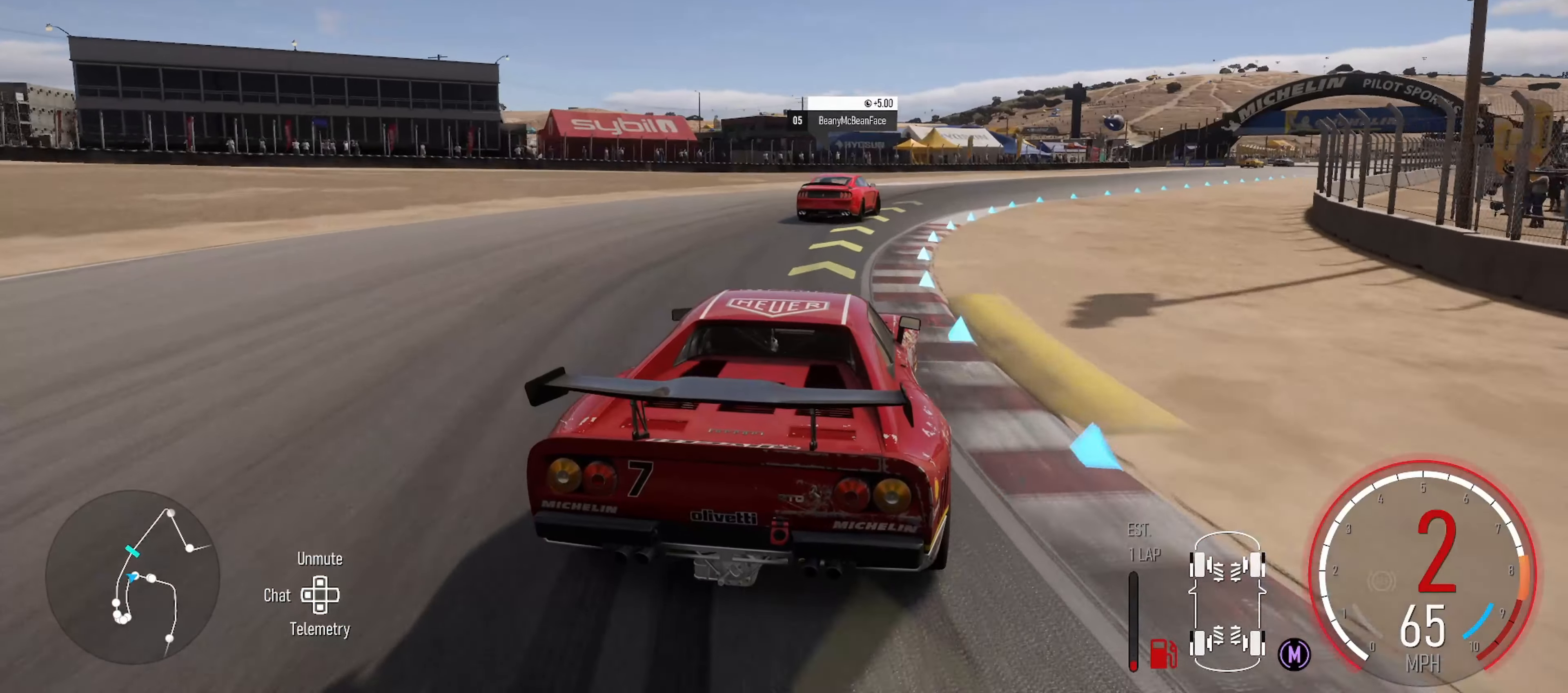
{"dt_ms": 500, "buttons": ["R2"], "left_stick": "right", "right_stick": "center", "events": [[50, "X", "up"], [50, "left_stick", "right"]]}